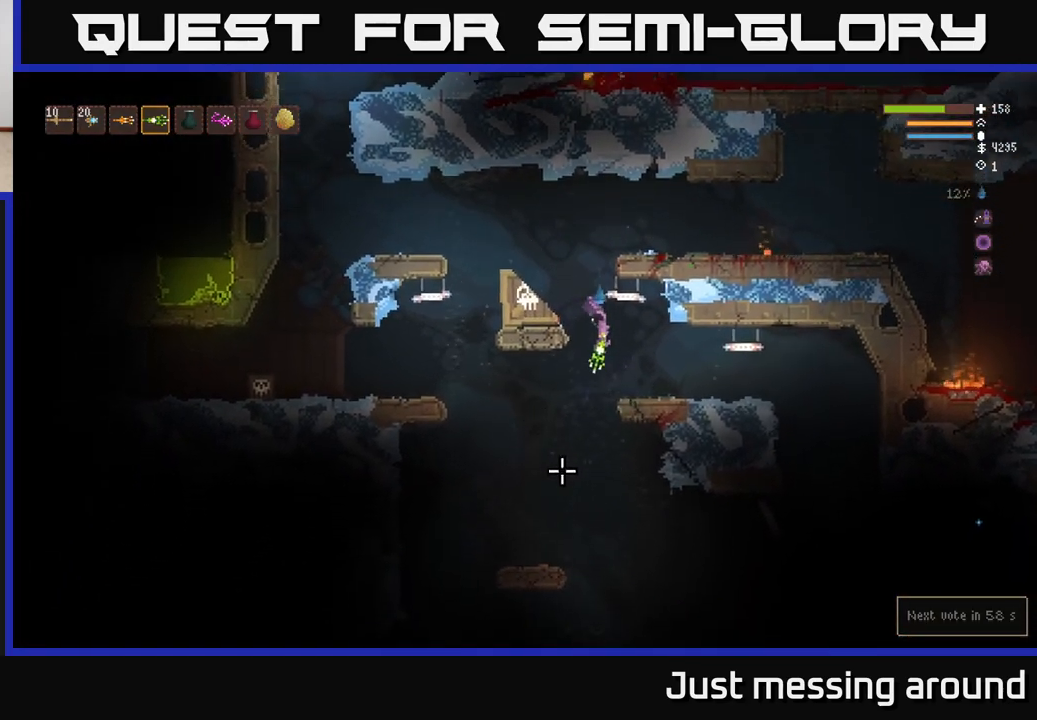
Gameplay with a controller (Xbox layout); each line is a JSON object with the inputs held at the frame after it. "events" lists button and stick changes between this image and that frame as [ms after this image, input, new state], when the widget could be followed in between.
{"buttons": [], "left_stick": "left", "right_stick": "down", "events": [[33, "left_stick", "left"], [200, "left_stick", "center"], [267, "L2", "down"], [317, "left_stick", "left"], [400, "L2", "up"]]}
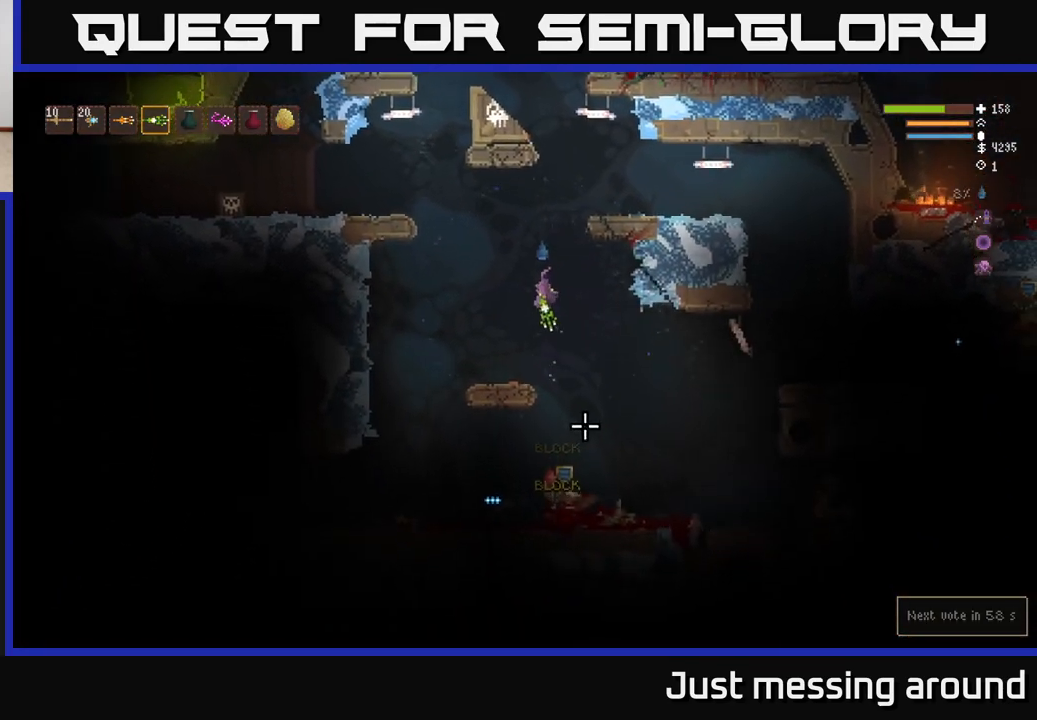
{"buttons": [], "left_stick": "center", "right_stick": "down", "events": [[133, "left_stick", "center"], [167, "L2", "down"], [217, "left_stick", "right"], [317, "L2", "up"], [367, "left_stick", "center"]]}
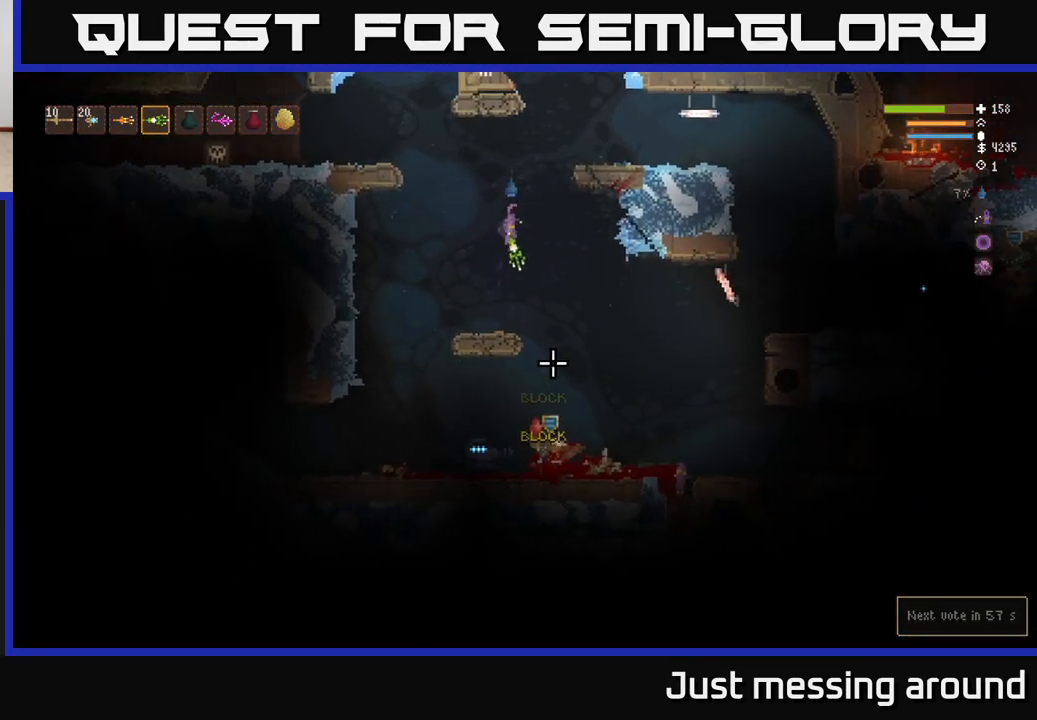
{"buttons": [], "left_stick": "center", "right_stick": "down", "events": [[100, "L2", "down"], [133, "left_stick", "left"], [250, "L2", "up"], [300, "left_stick", "center"]]}
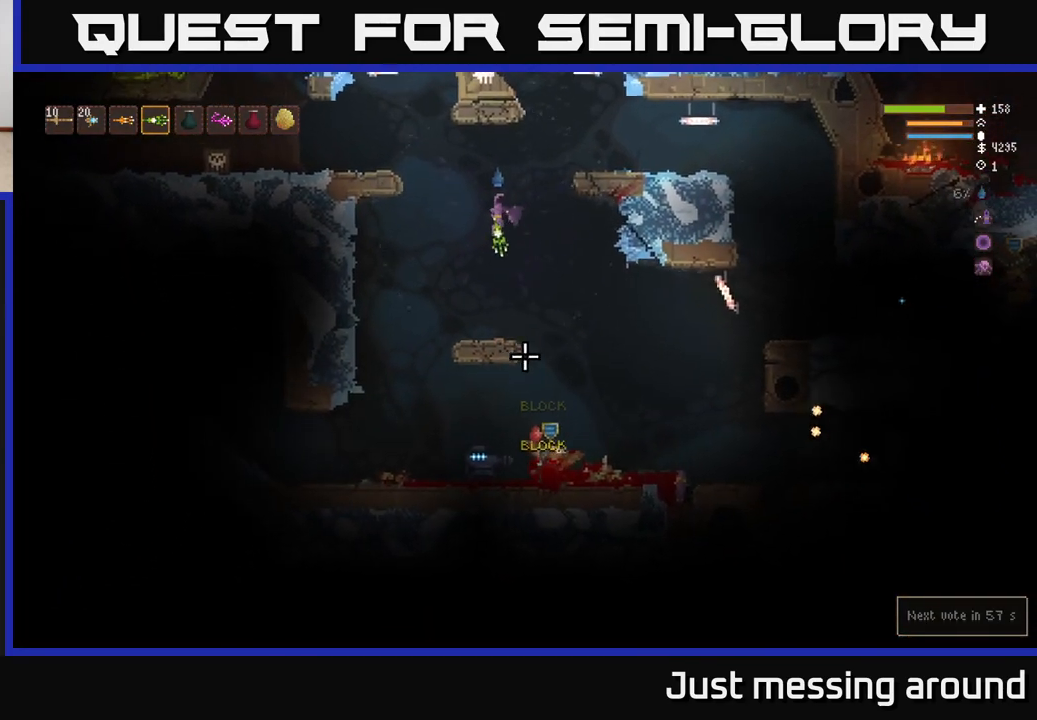
{"buttons": [], "left_stick": "right", "right_stick": "down-right", "events": [[83, "right_stick", "down-right"], [117, "left_stick", "left"], [350, "left_stick", "center"], [417, "left_stick", "right"]]}
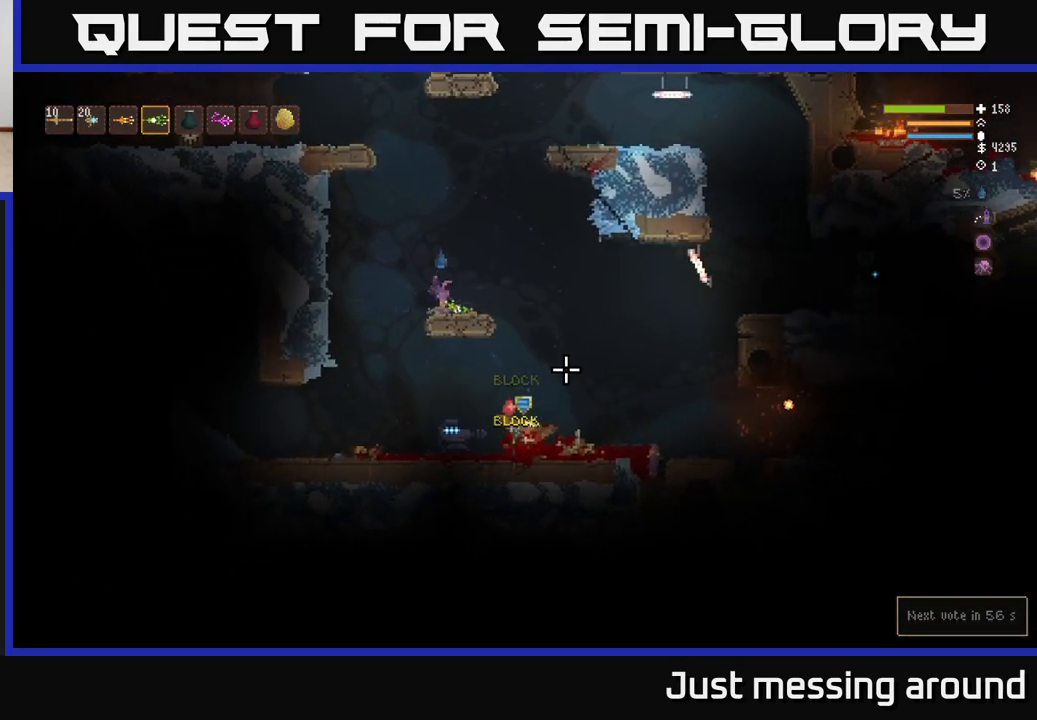
{"buttons": ["L2"], "left_stick": "left", "right_stick": "down-right", "events": [[133, "L2", "down"], [467, "left_stick", "left"]]}
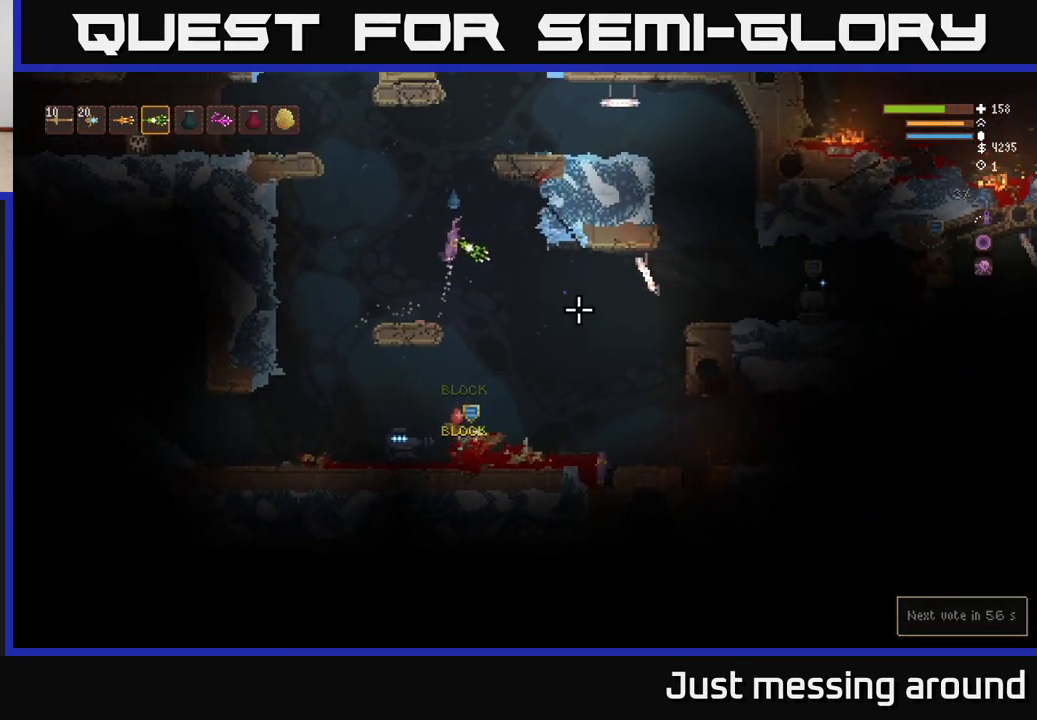
{"buttons": ["L2"], "left_stick": "right", "right_stick": "down-right", "events": [[150, "left_stick", "center"], [217, "left_stick", "right"]]}
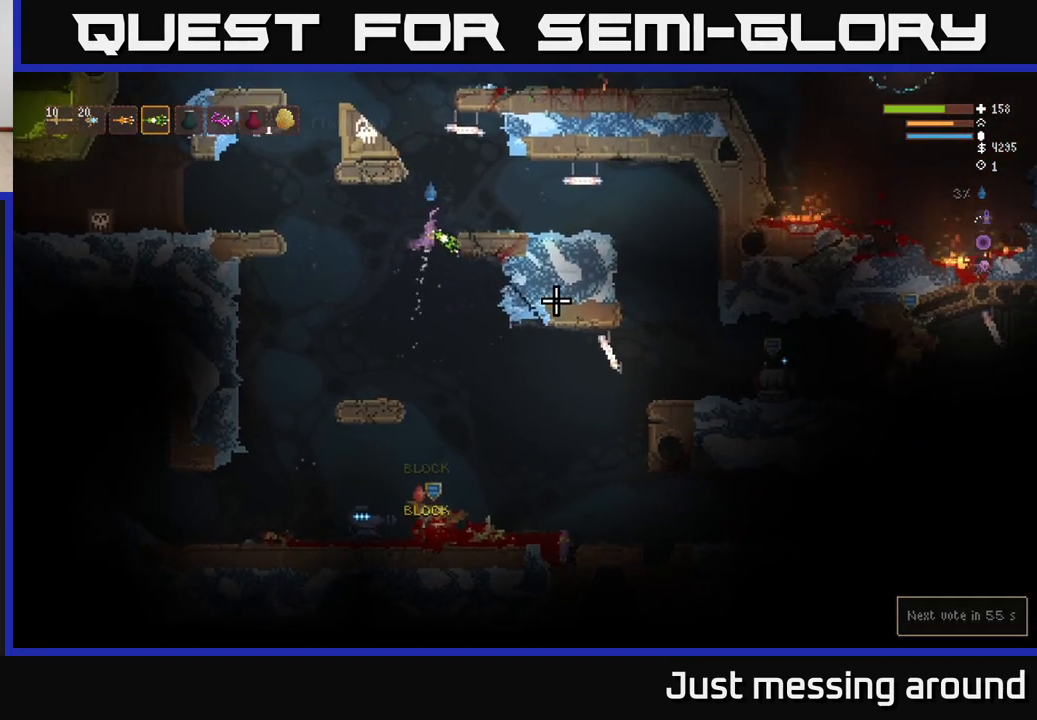
{"buttons": [], "left_stick": "right", "right_stick": "down-right", "events": [[117, "L2", "up"]]}
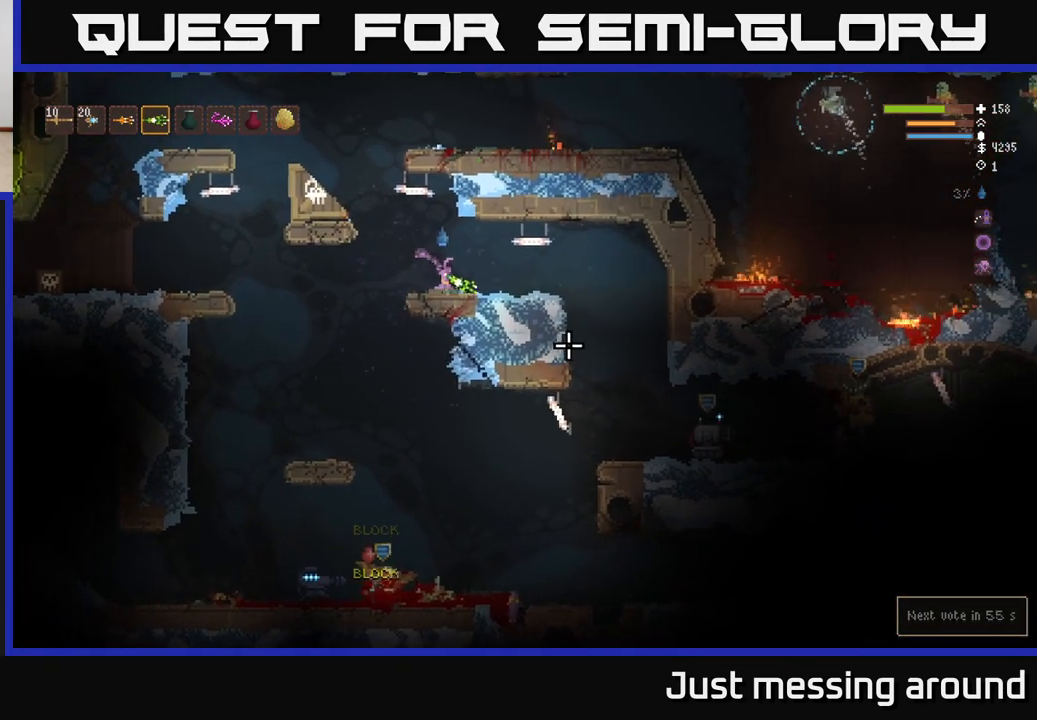
{"buttons": [], "left_stick": "left", "right_stick": "down-left", "events": [[50, "left_stick", "left"], [500, "right_stick", "down-left"]]}
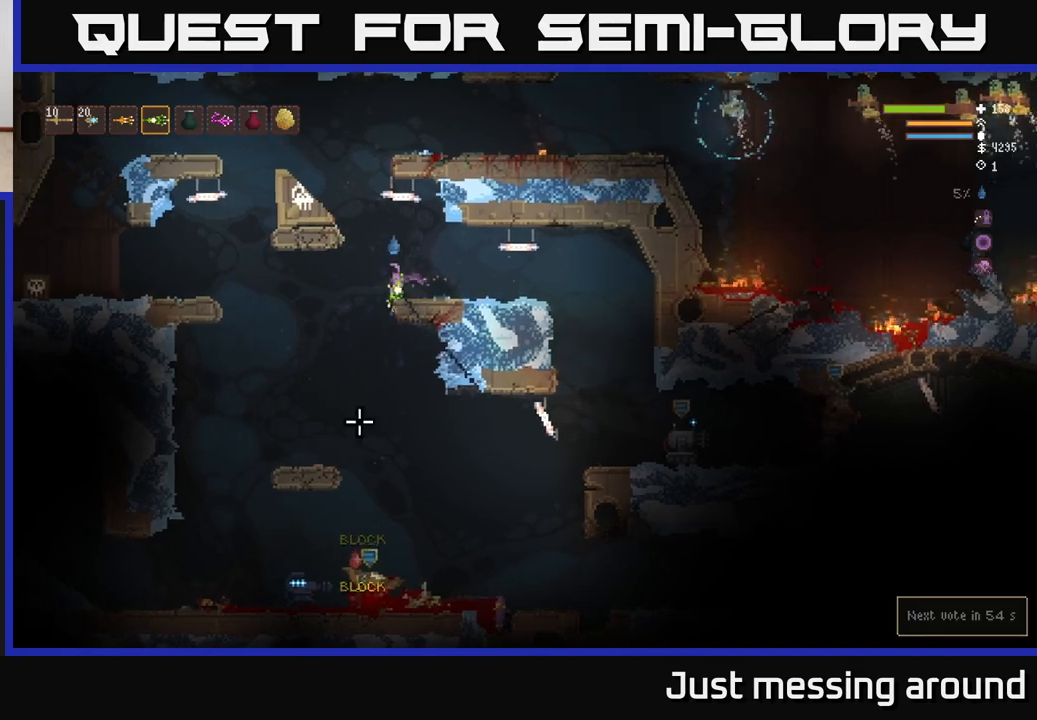
{"buttons": [], "left_stick": "left", "right_stick": "left", "events": [[133, "right_stick", "left"]]}
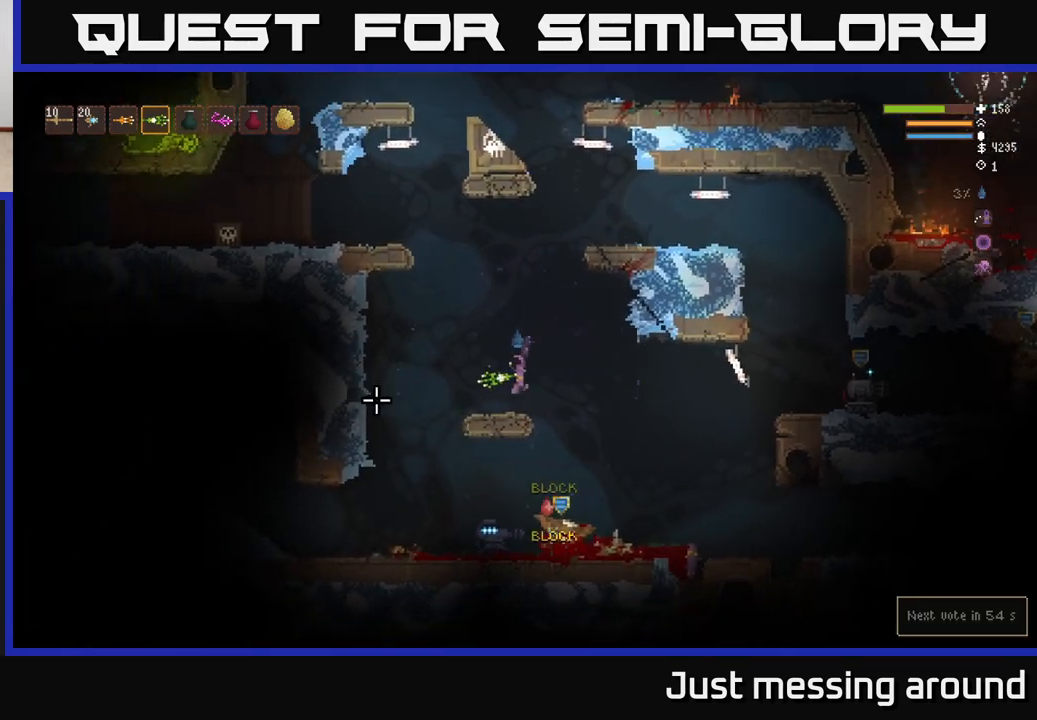
{"buttons": [], "left_stick": "left", "right_stick": "left", "events": []}
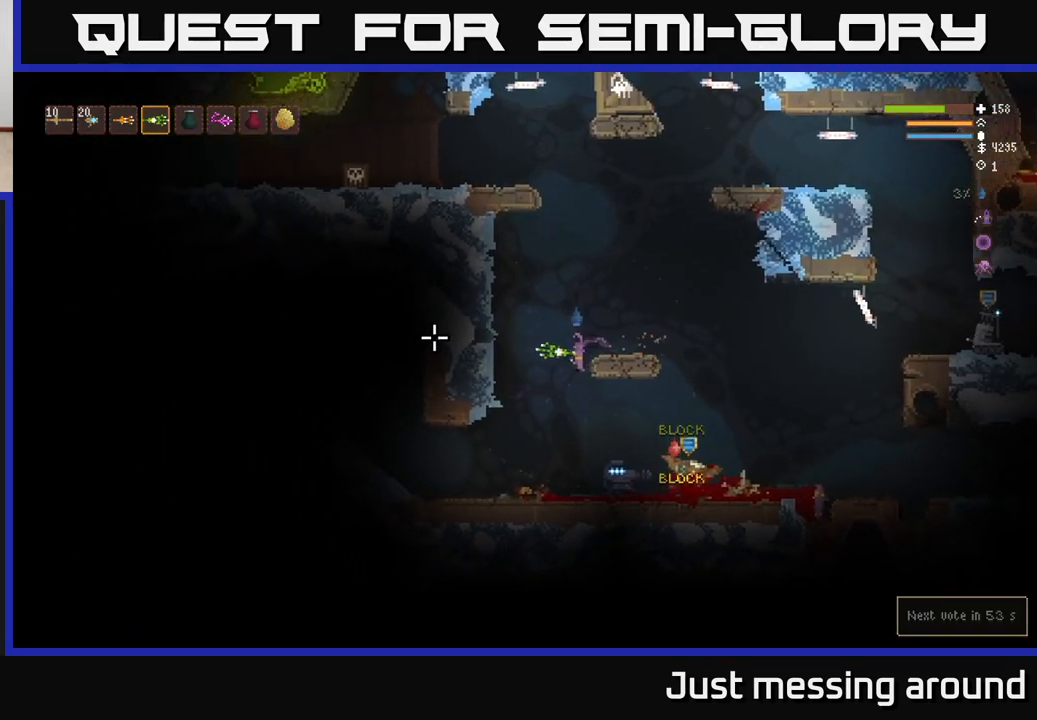
{"buttons": [], "left_stick": "center", "right_stick": "left", "events": [[33, "L2", "down"], [133, "L2", "up"], [433, "left_stick", "down"], [483, "left_stick", "center"]]}
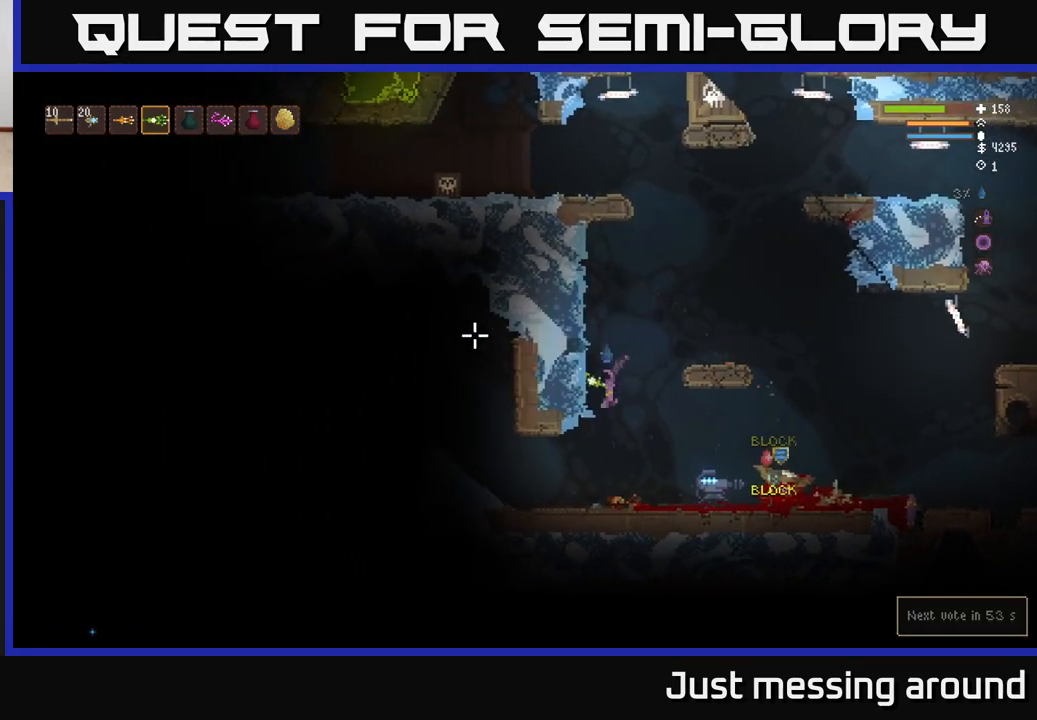
{"buttons": ["L2"], "left_stick": "left", "right_stick": "up-left", "events": [[50, "left_stick", "left"], [400, "L2", "down"], [433, "right_stick", "up-left"]]}
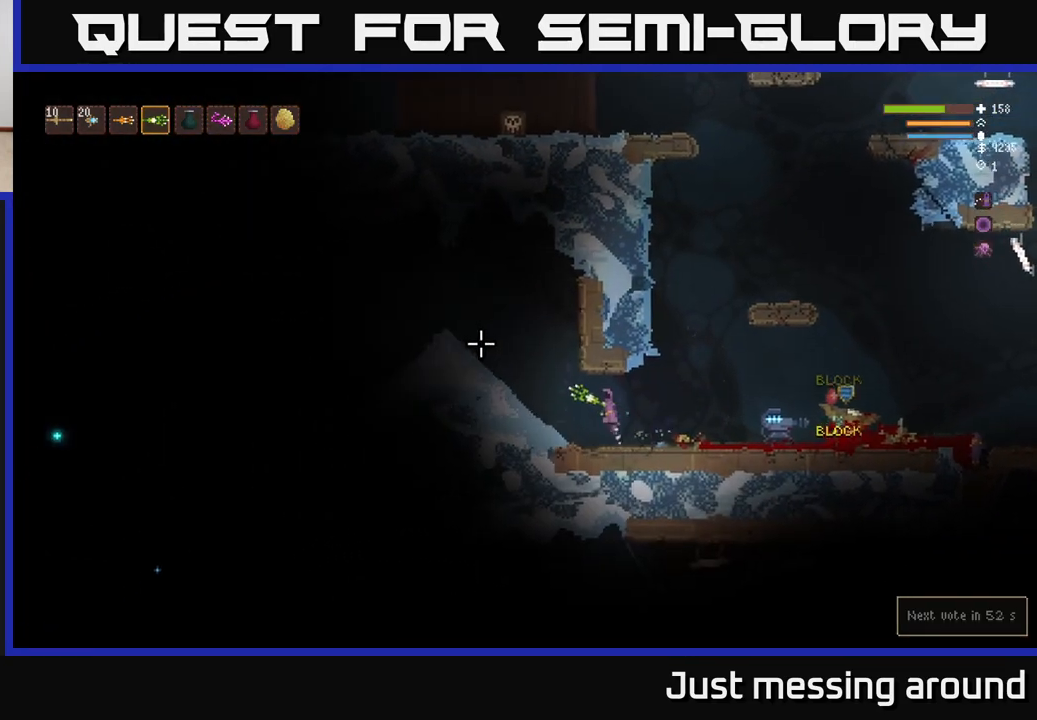
{"buttons": ["L2"], "left_stick": "left", "right_stick": "up-left", "events": [[50, "L2", "up"], [167, "L2", "down"]]}
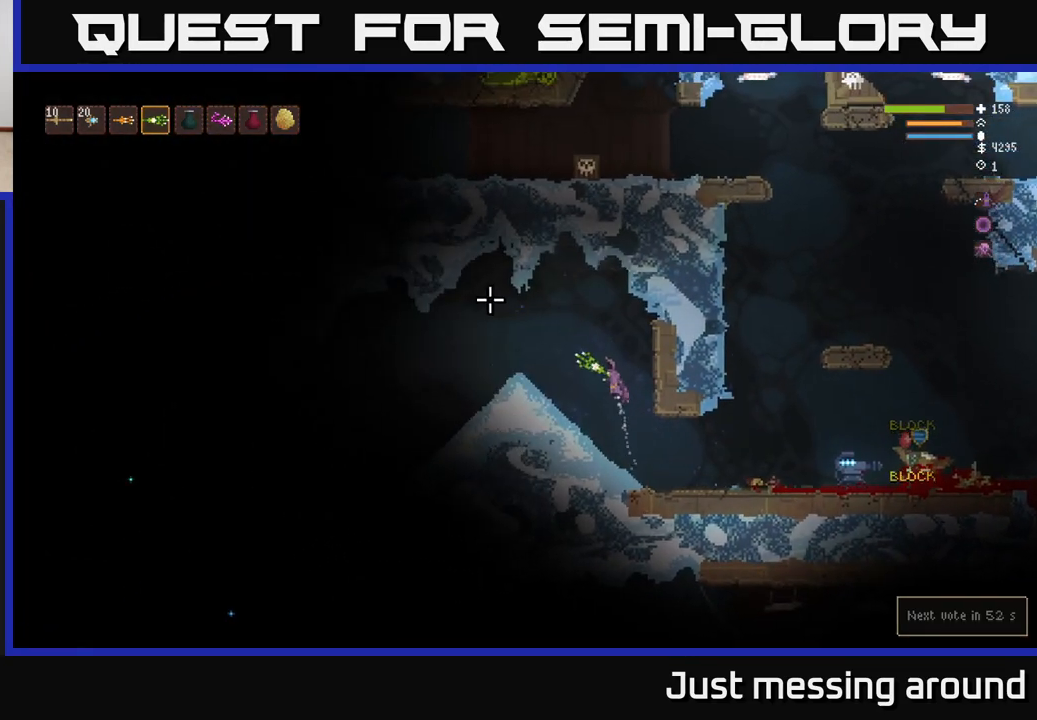
{"buttons": [], "left_stick": "left", "right_stick": "left", "events": [[17, "L2", "up"], [283, "right_stick", "left"]]}
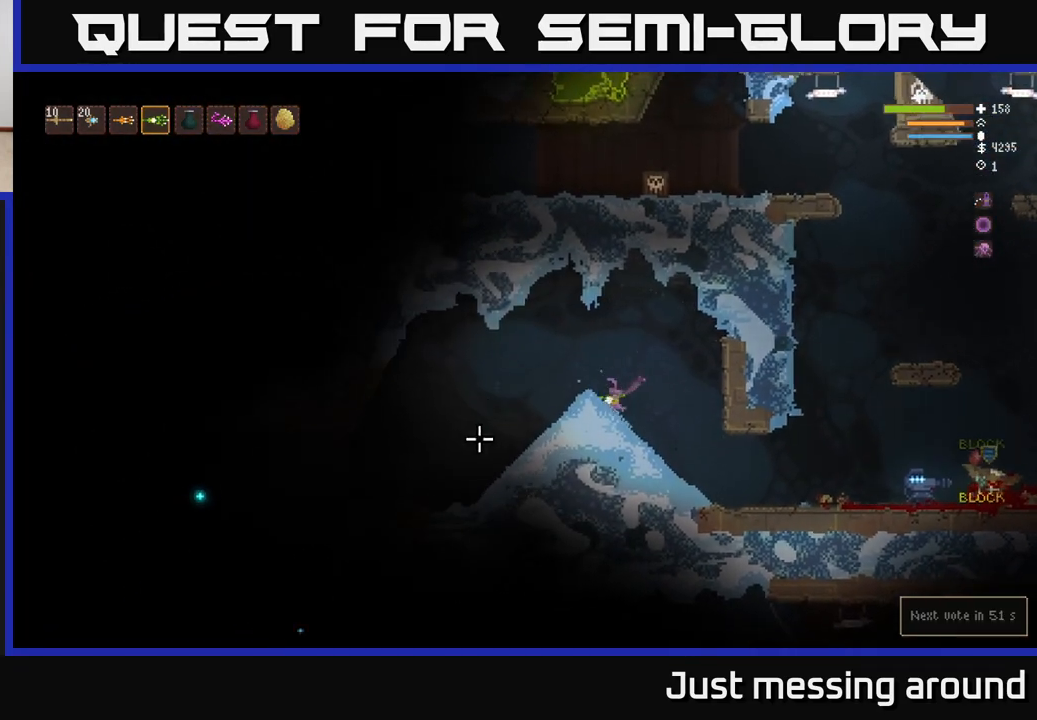
{"buttons": [], "left_stick": "left", "right_stick": "left", "events": []}
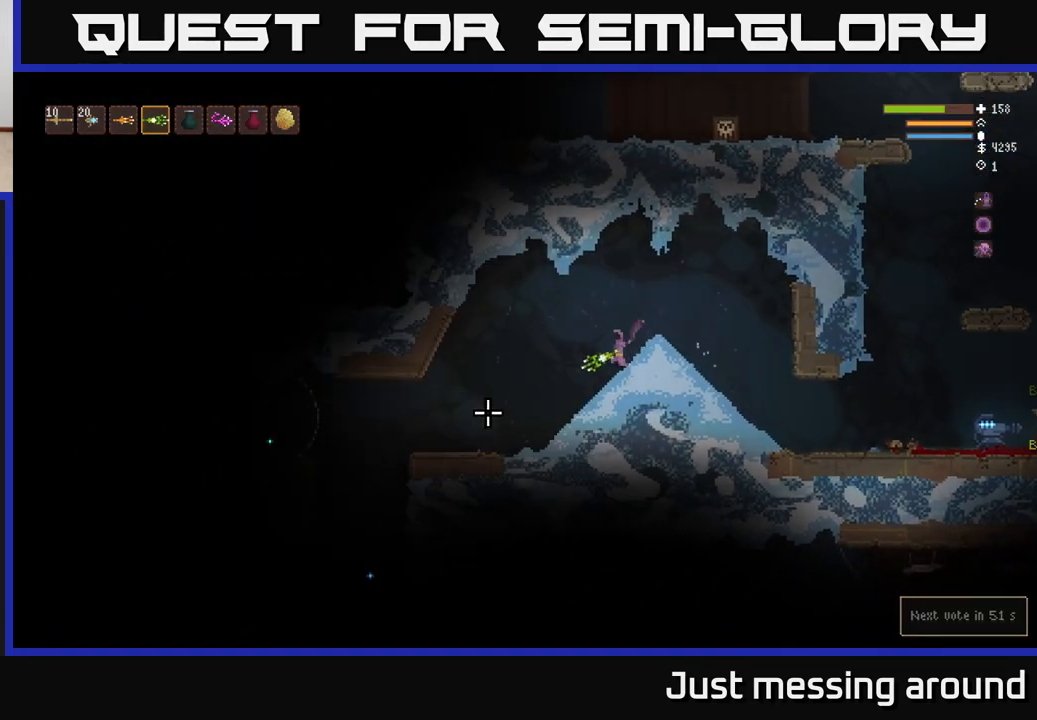
{"buttons": [], "left_stick": "center", "right_stick": "left", "events": [[183, "L2", "down"], [350, "L2", "up"], [367, "R2", "down"], [400, "left_stick", "center"], [483, "R2", "up"]]}
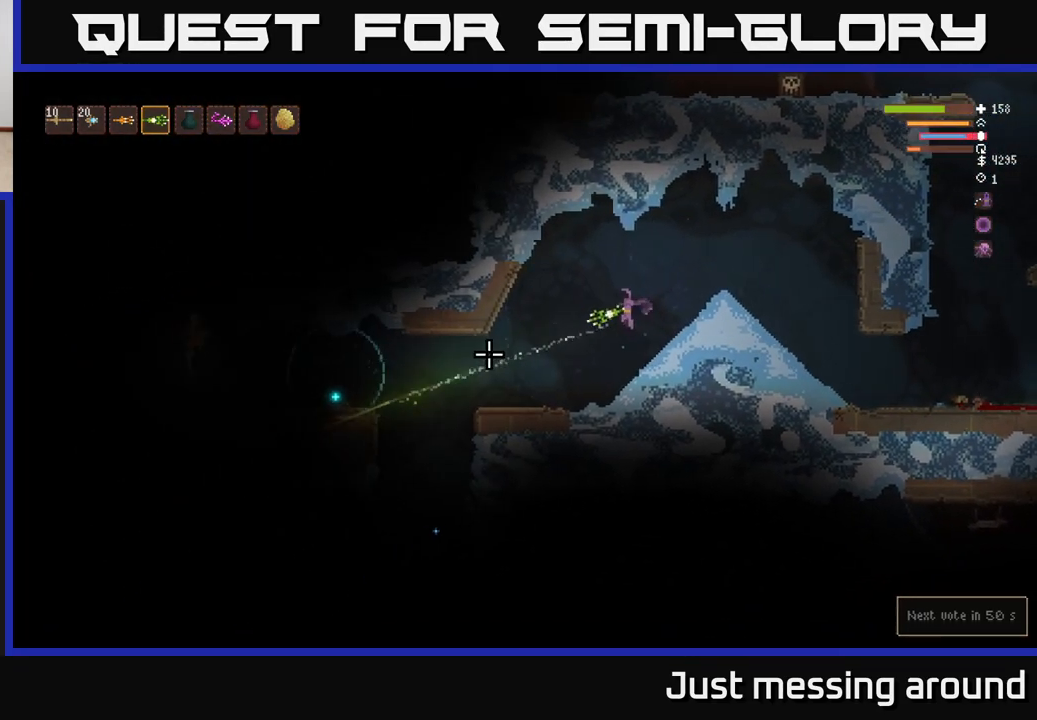
{"buttons": [], "left_stick": "center", "right_stick": "left", "events": []}
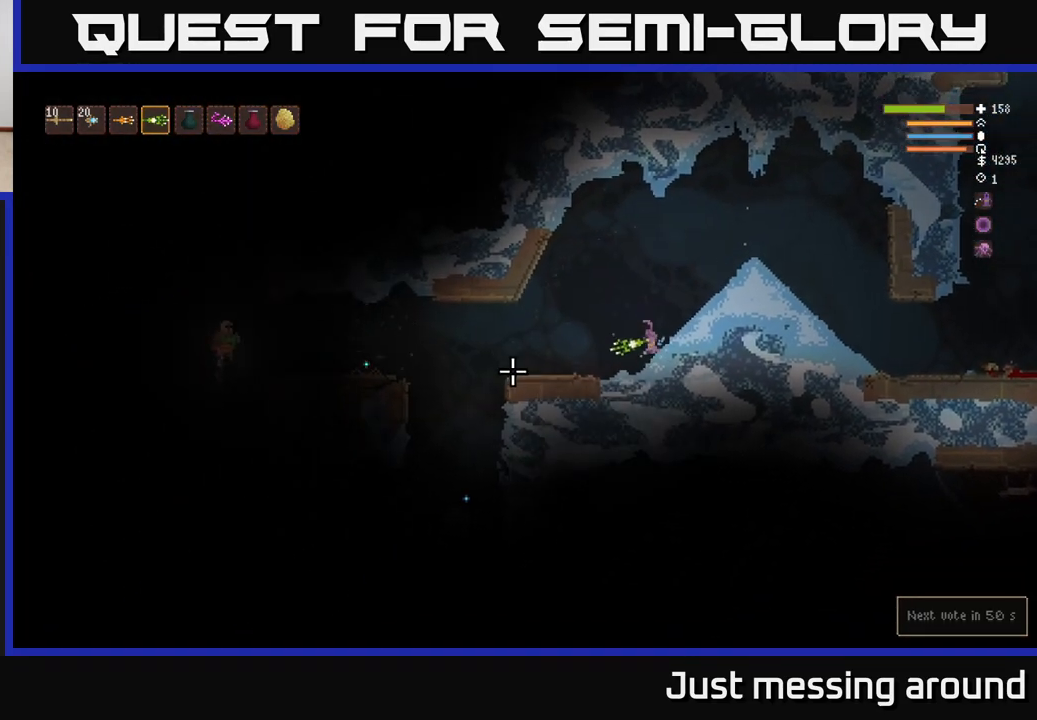
{"buttons": [], "left_stick": "center", "right_stick": "left", "events": [[33, "left_stick", "left"], [50, "L2", "down"], [217, "L2", "up"], [250, "R2", "down"], [317, "left_stick", "center"], [367, "R2", "up"]]}
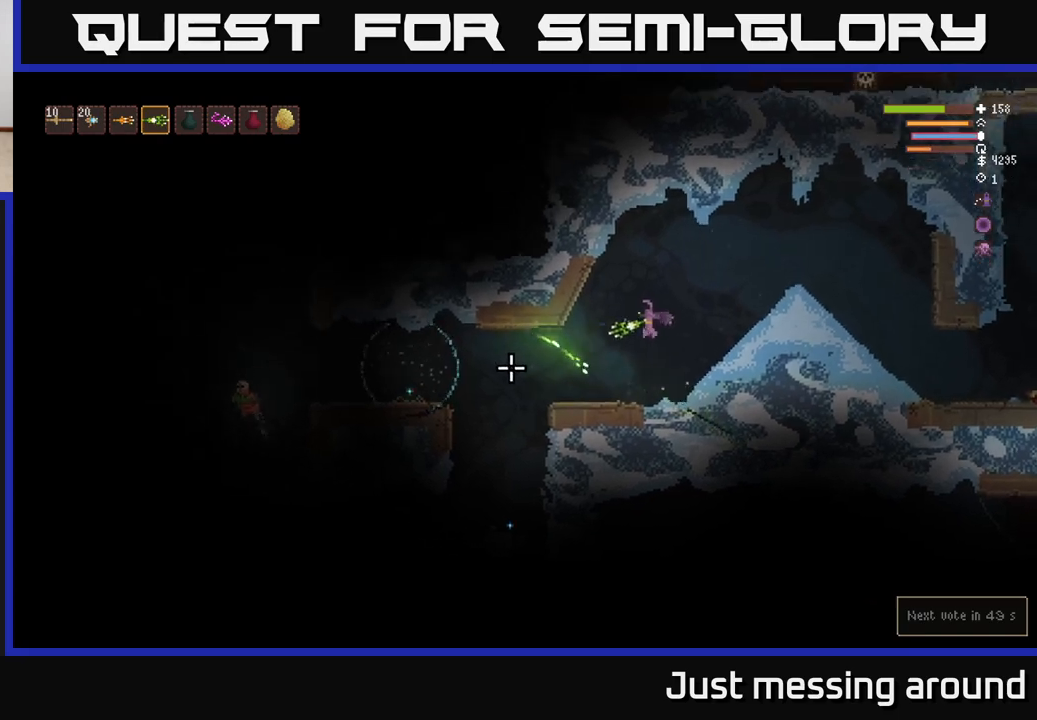
{"buttons": ["L2"], "left_stick": "left", "right_stick": "left", "events": [[167, "left_stick", "left"], [417, "L2", "down"]]}
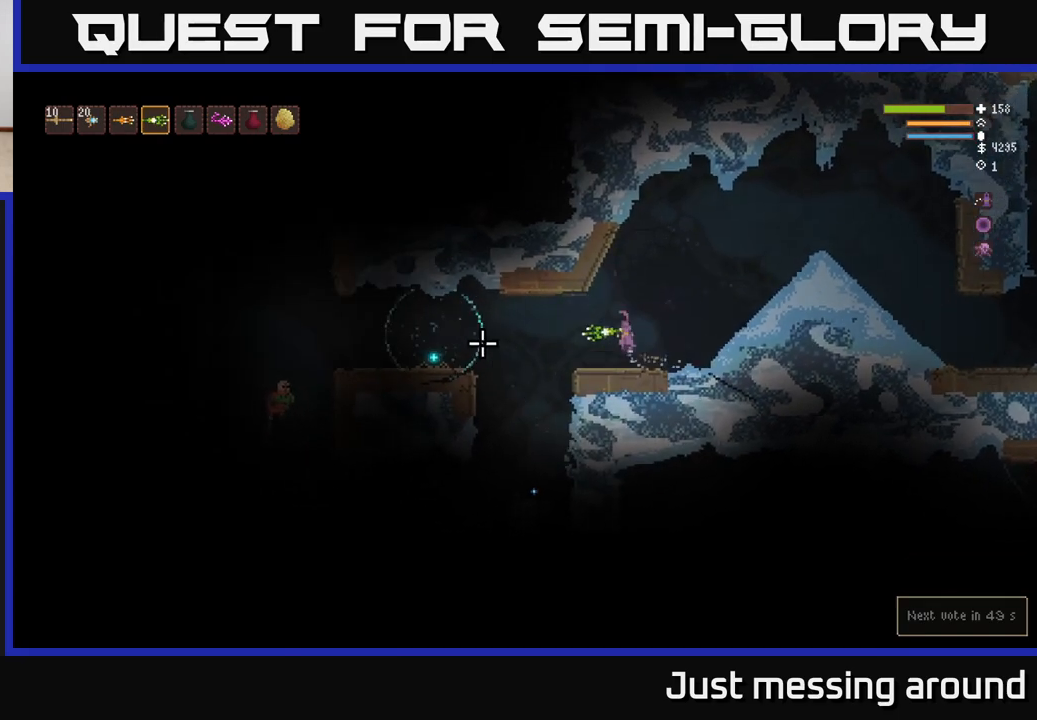
{"buttons": [], "left_stick": "center", "right_stick": "left", "events": [[67, "L2", "up"], [67, "R2", "down"], [67, "left_stick", "center"], [133, "left_stick", "right"], [167, "R2", "up"], [283, "left_stick", "center"]]}
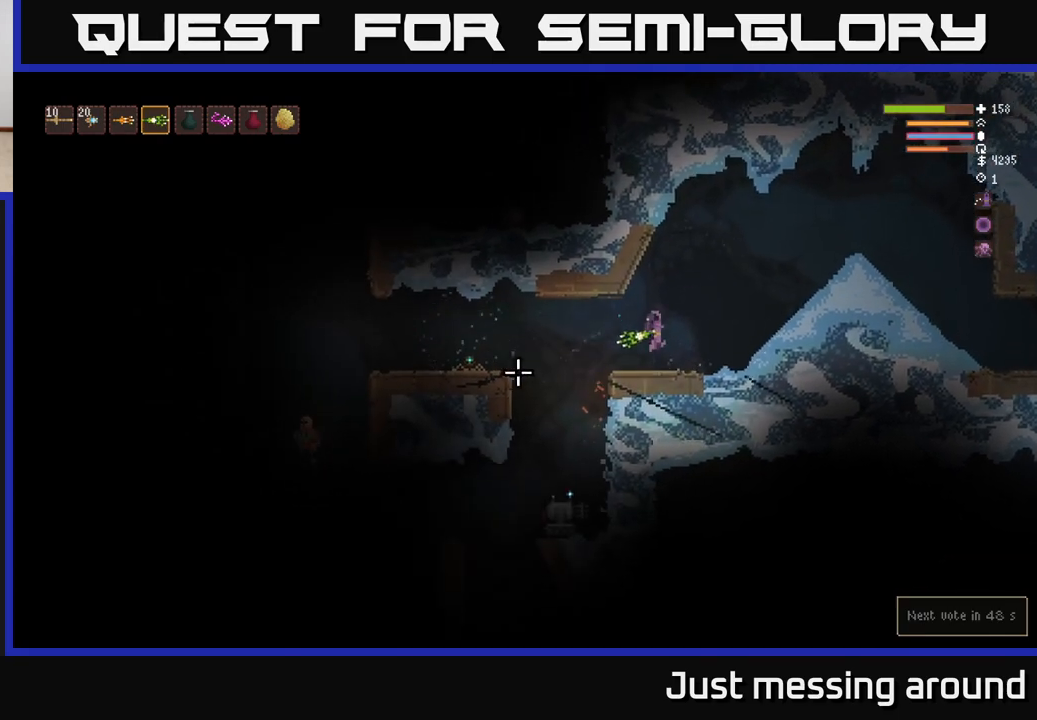
{"buttons": ["L2"], "left_stick": "left", "right_stick": "down-left", "events": [[300, "left_stick", "left"], [317, "right_stick", "down-left"], [417, "L2", "down"]]}
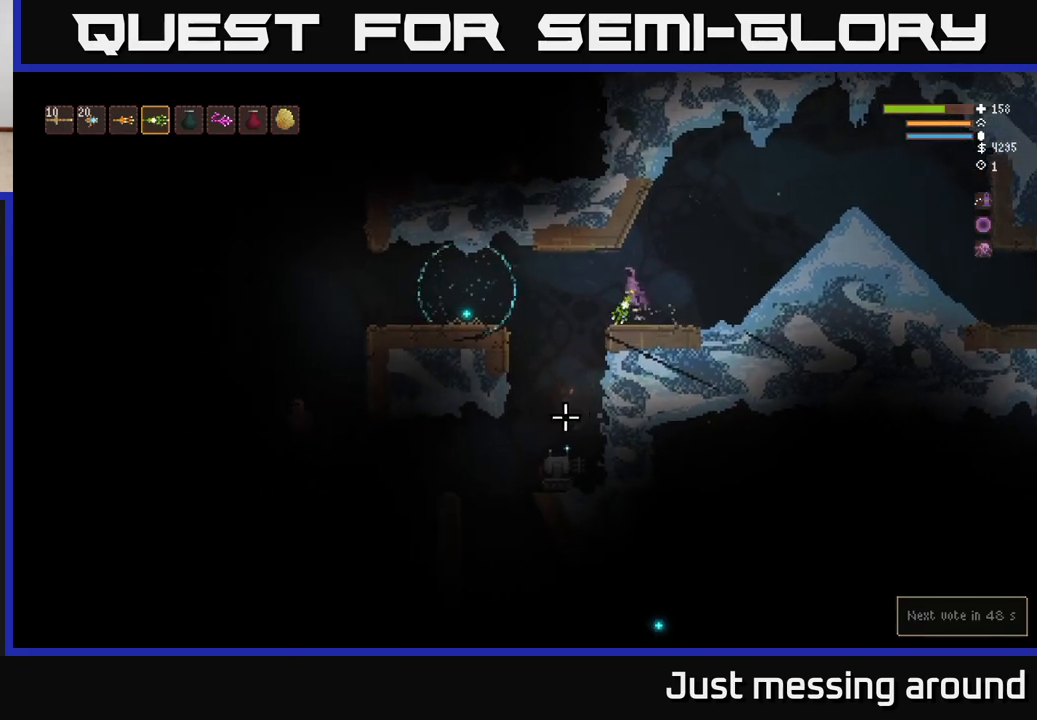
{"buttons": [], "left_stick": "center", "right_stick": "down", "events": [[17, "right_stick", "down"], [50, "L2", "up"], [67, "R2", "down"], [117, "left_stick", "right"], [167, "R2", "up"], [317, "left_stick", "center"]]}
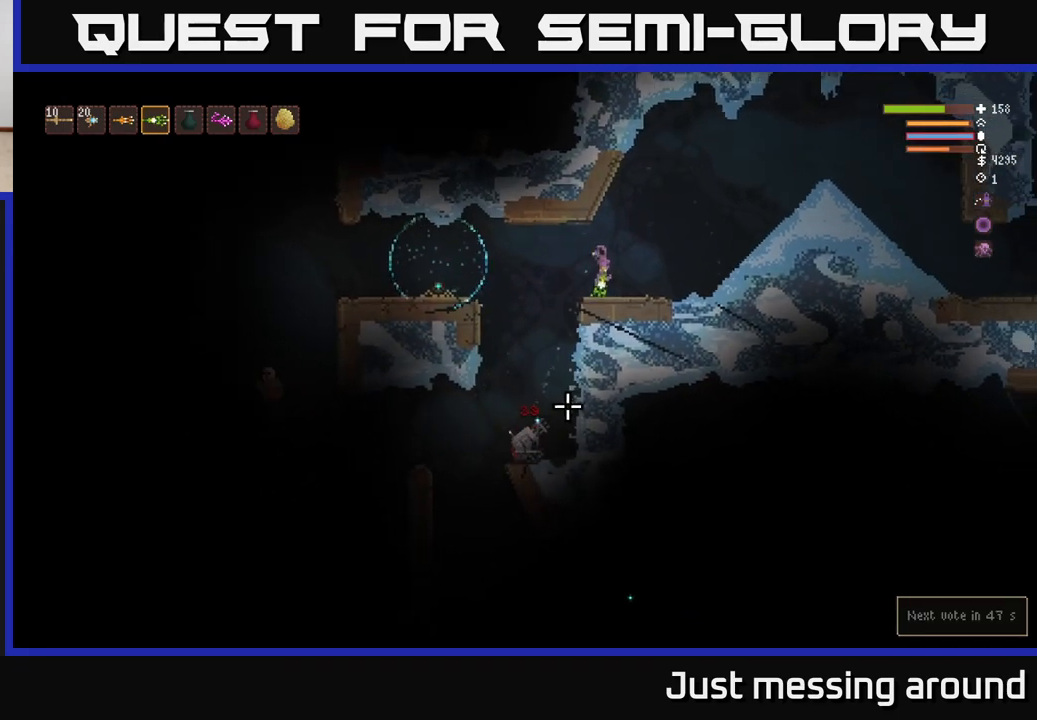
{"buttons": ["R2"], "left_stick": "right", "right_stick": "down-left", "events": [[167, "L2", "down"], [167, "left_stick", "left"], [267, "left_stick", "right"], [367, "L2", "up"], [383, "R2", "down"], [450, "right_stick", "down-left"]]}
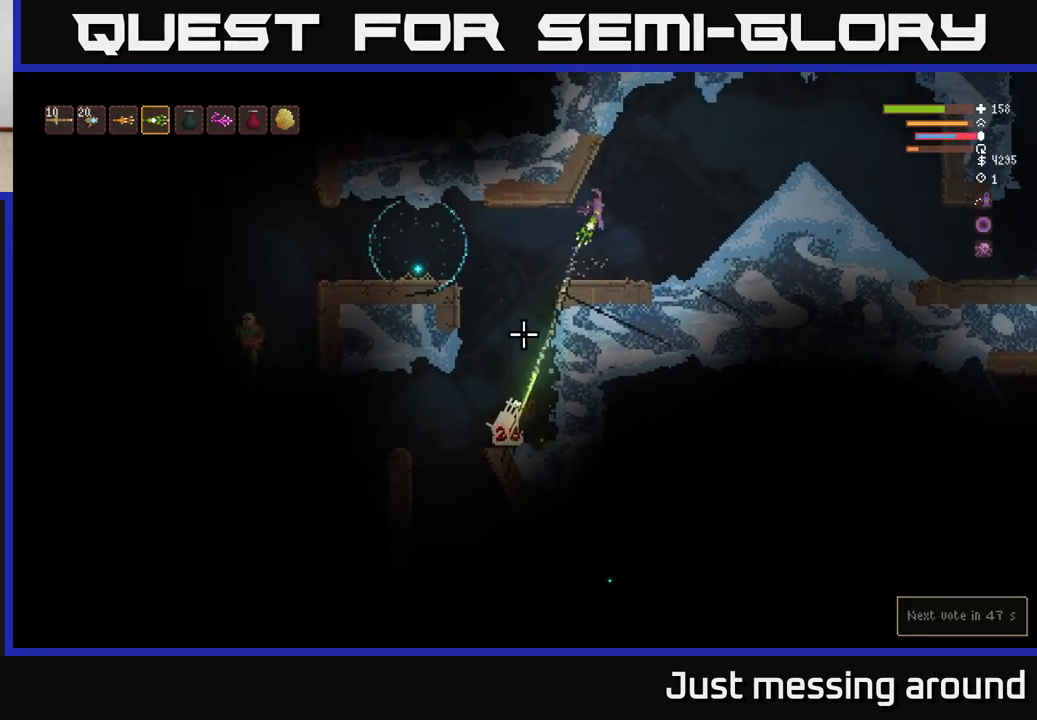
{"buttons": [], "left_stick": "left", "right_stick": "down-left", "events": [[17, "R2", "up"], [300, "left_stick", "center"], [350, "left_stick", "left"]]}
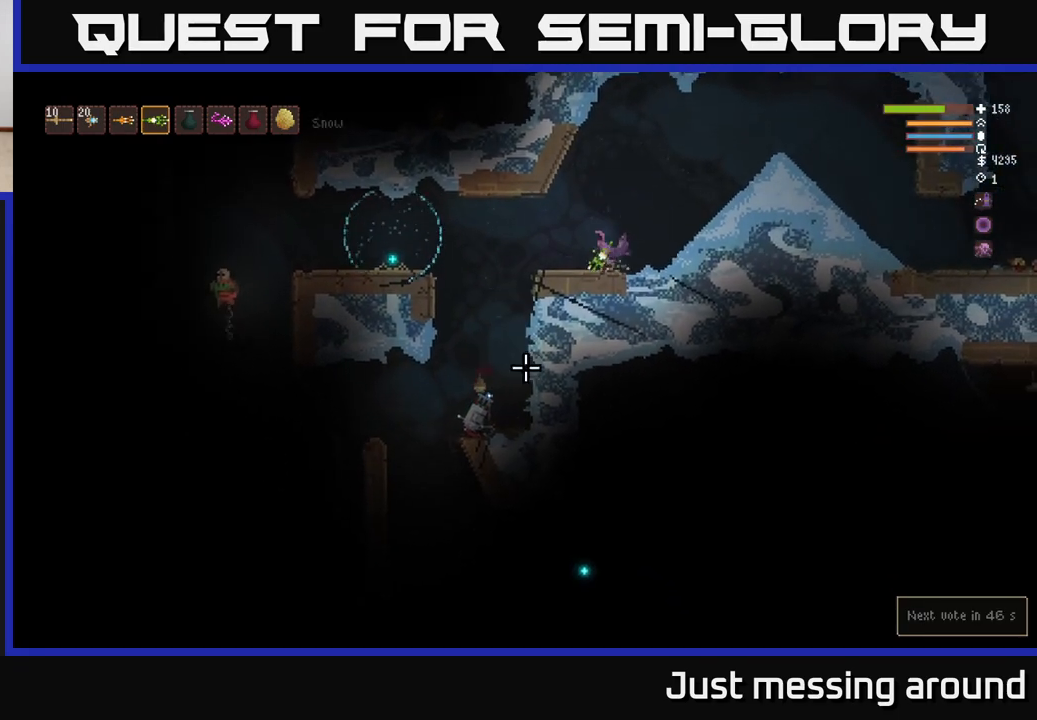
{"buttons": [], "left_stick": "right", "right_stick": "down", "events": [[17, "L2", "down"], [233, "L2", "up"], [283, "R2", "down"], [300, "left_stick", "right"], [383, "R2", "up"], [383, "right_stick", "down"]]}
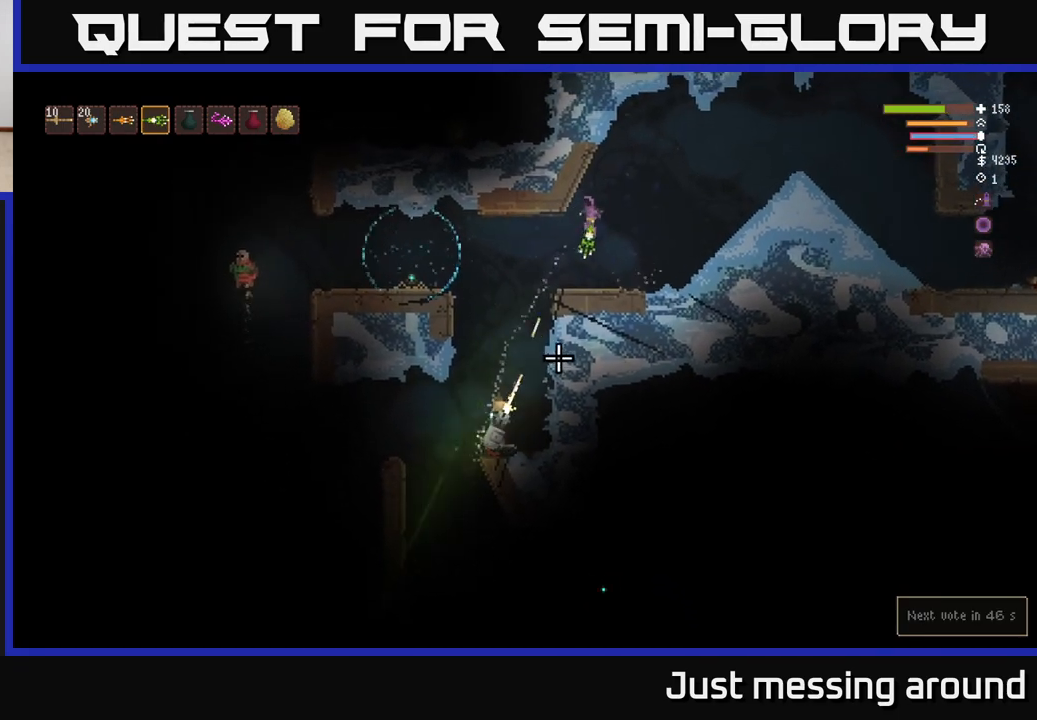
{"buttons": ["L2"], "left_stick": "left", "right_stick": "down", "events": [[200, "left_stick", "center"], [317, "left_stick", "left"], [433, "L2", "down"]]}
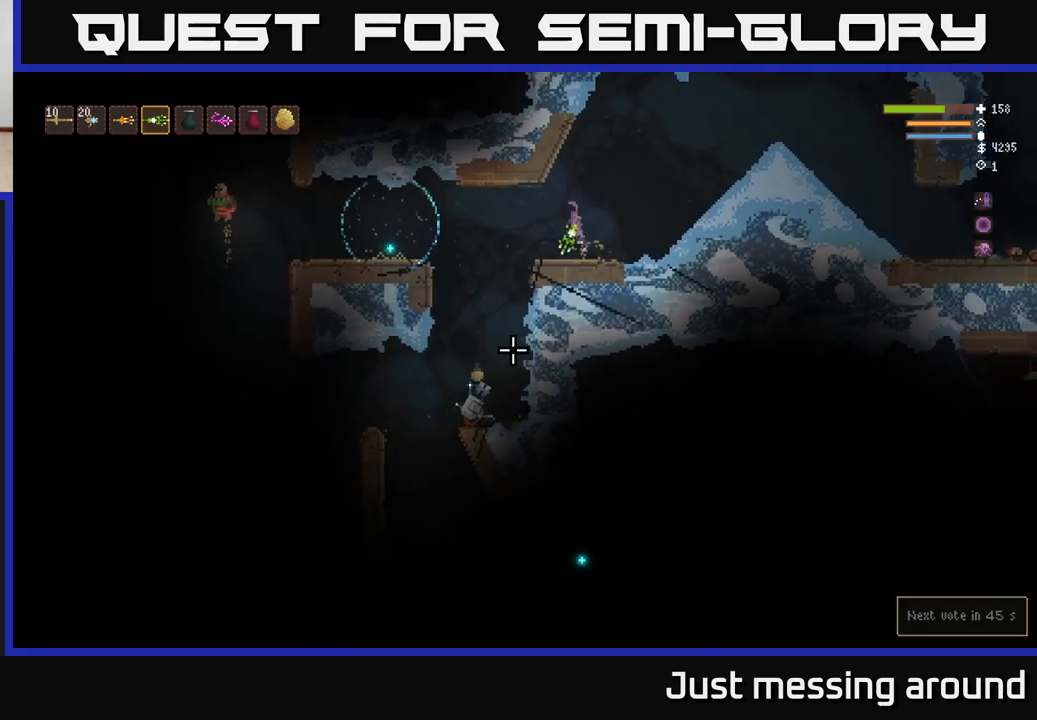
{"buttons": [], "left_stick": "right", "right_stick": "down", "events": [[83, "L2", "up"], [150, "R2", "down"], [150, "left_stick", "right"], [250, "R2", "up"]]}
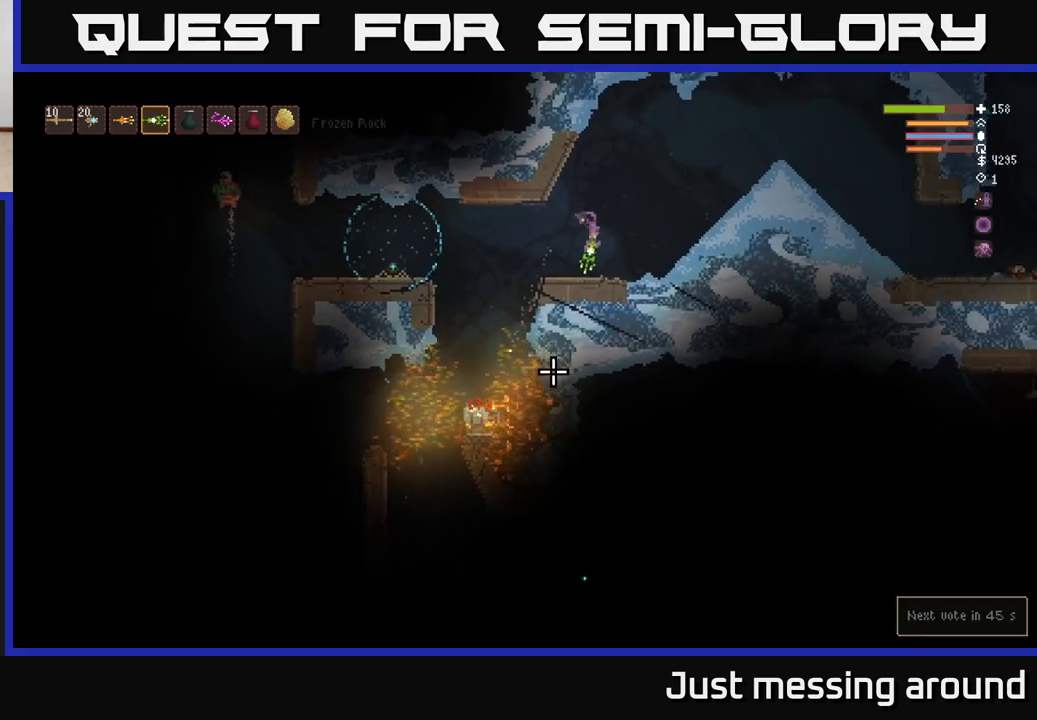
{"buttons": [], "left_stick": "center", "right_stick": "left", "events": [[67, "left_stick", "center"], [133, "left_stick", "left"], [133, "right_stick", "down-left"], [417, "right_stick", "left"], [450, "left_stick", "center"]]}
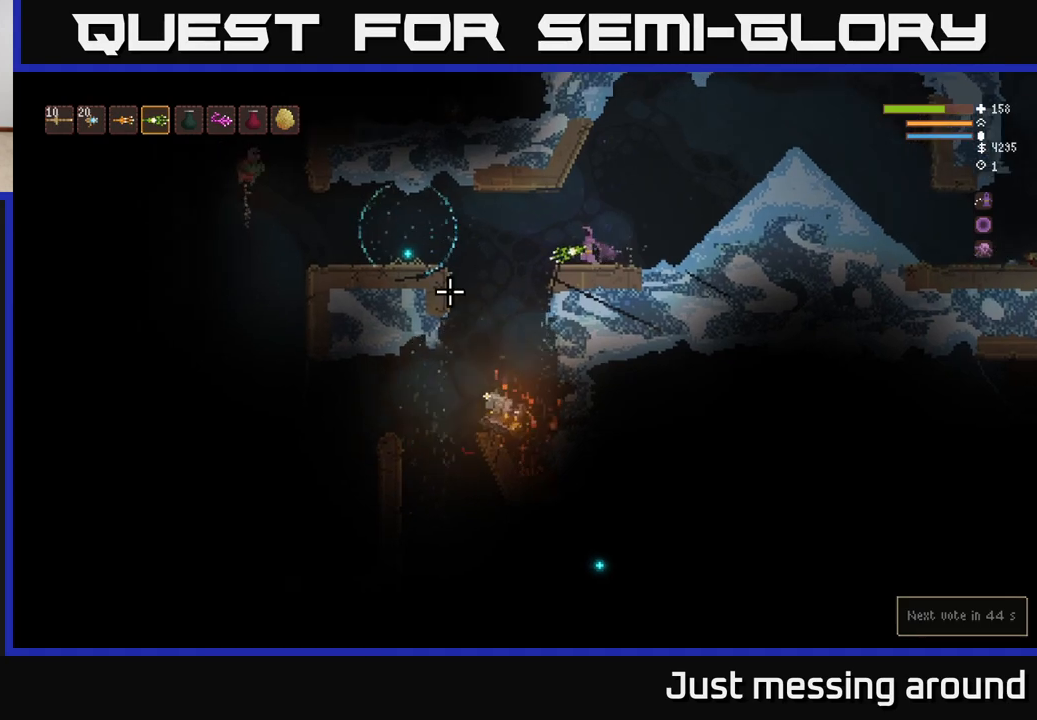
{"buttons": ["R2"], "left_stick": "center", "right_stick": "left", "events": [[117, "left_stick", "left"], [250, "left_stick", "center"], [400, "R2", "down"]]}
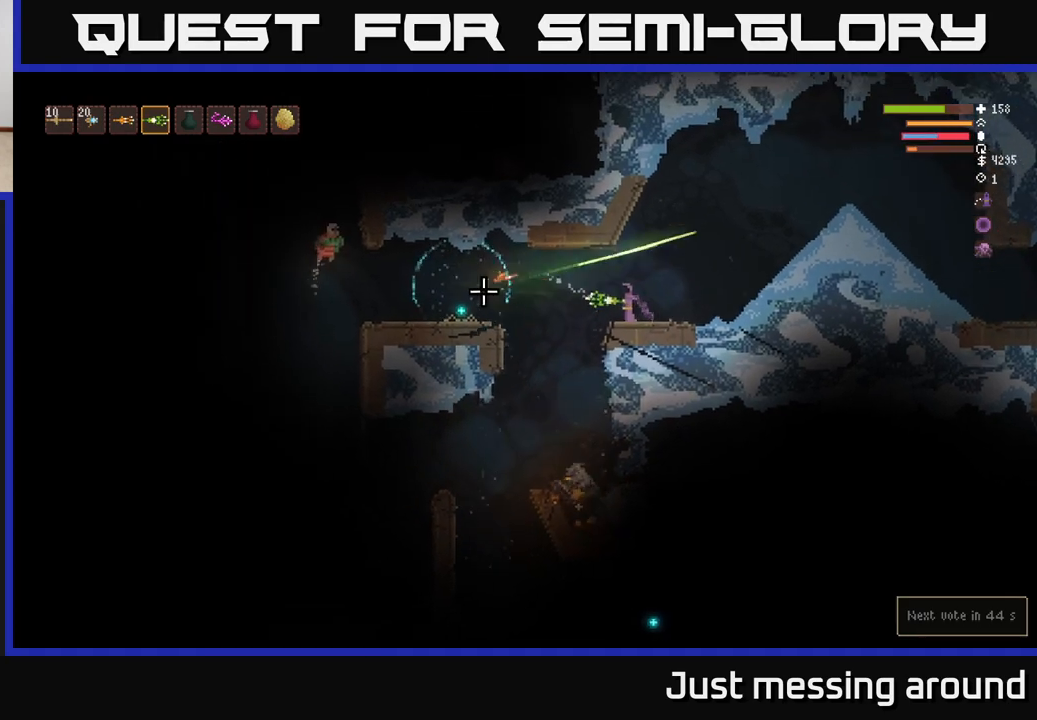
{"buttons": [], "left_stick": "left", "right_stick": "left", "events": [[17, "R2", "up"], [367, "left_stick", "left"]]}